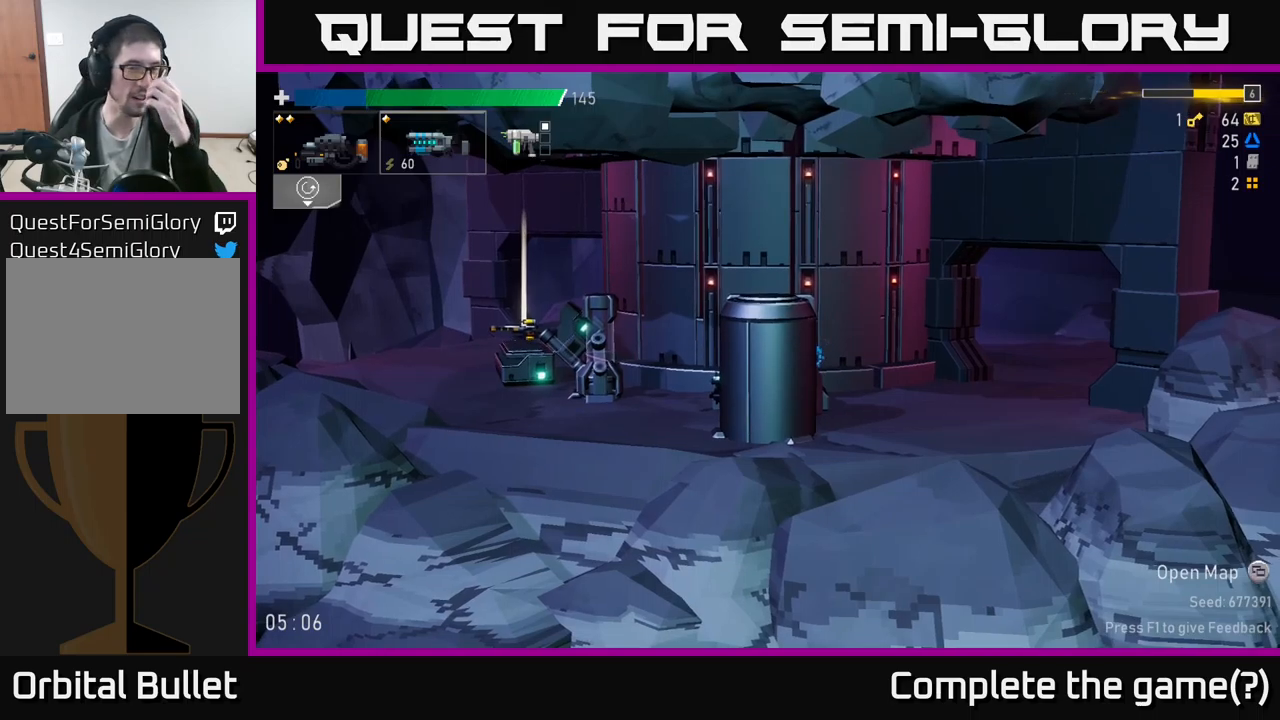
Gameplay with a controller (Xbox layout); each line is a JSON object with the inputs held at the frame after it. "events" lists button and stick changes between this image and that frame as [ms after this image, input, new state], when the widget could be followed in between.
{"buttons": [], "left_stick": "center", "right_stick": "center", "events": []}
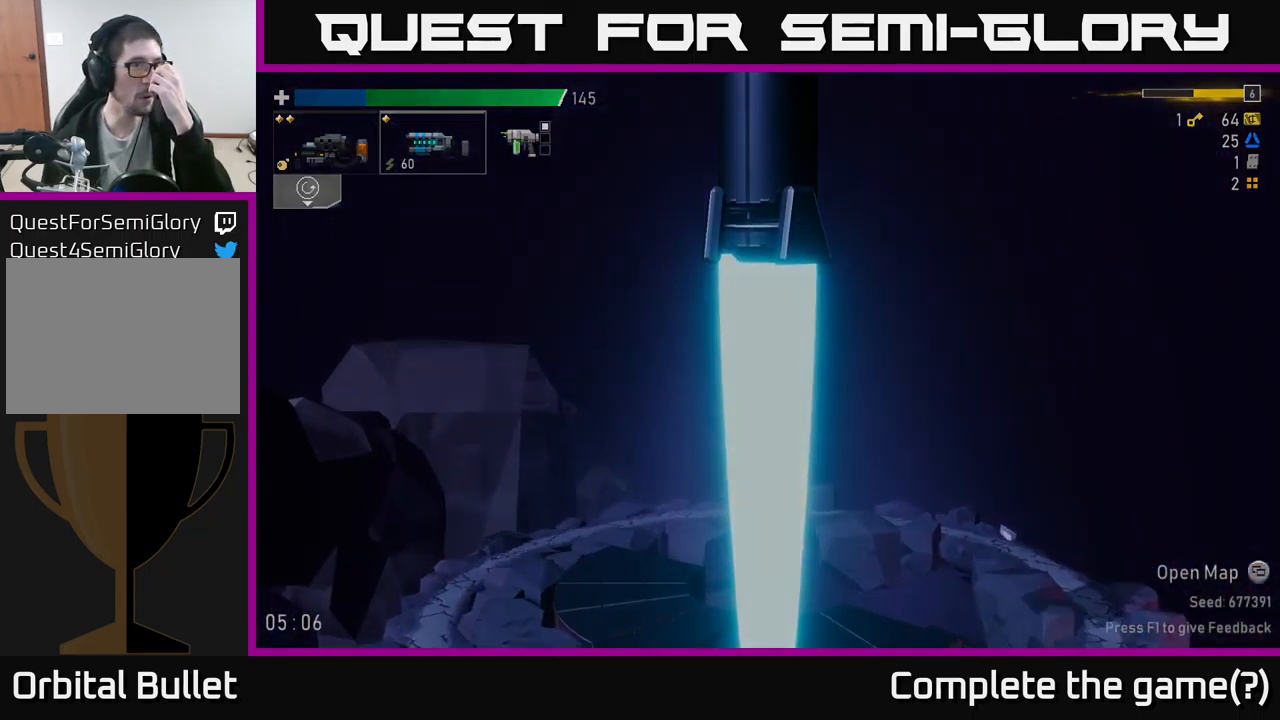
{"buttons": [], "left_stick": "center", "right_stick": "center", "events": []}
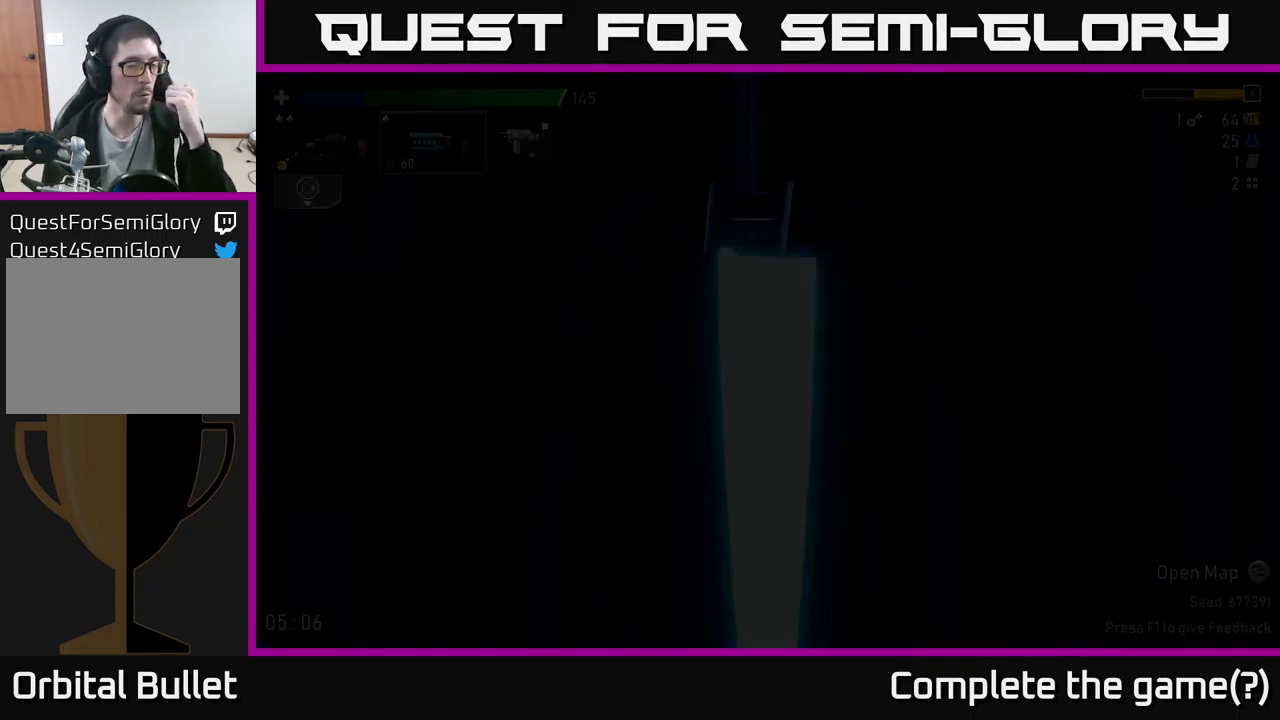
{"buttons": [], "left_stick": "center", "right_stick": "center", "events": []}
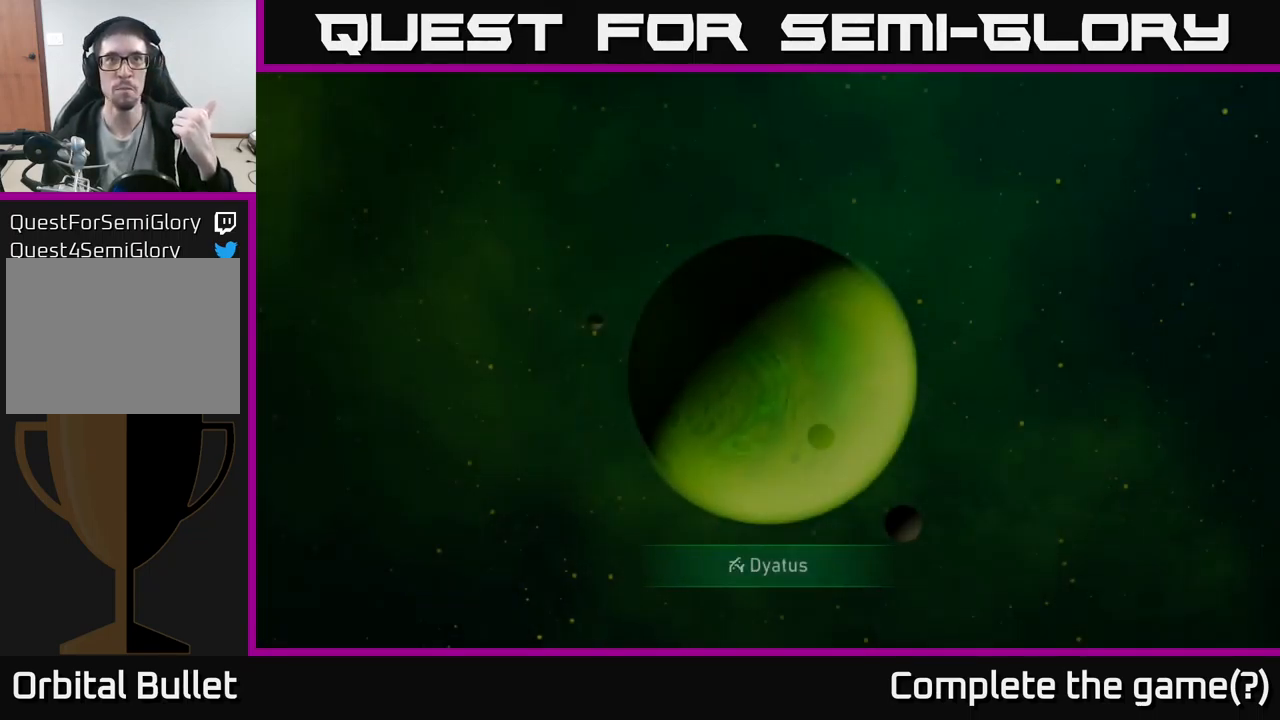
{"buttons": [], "left_stick": "center", "right_stick": "center", "events": []}
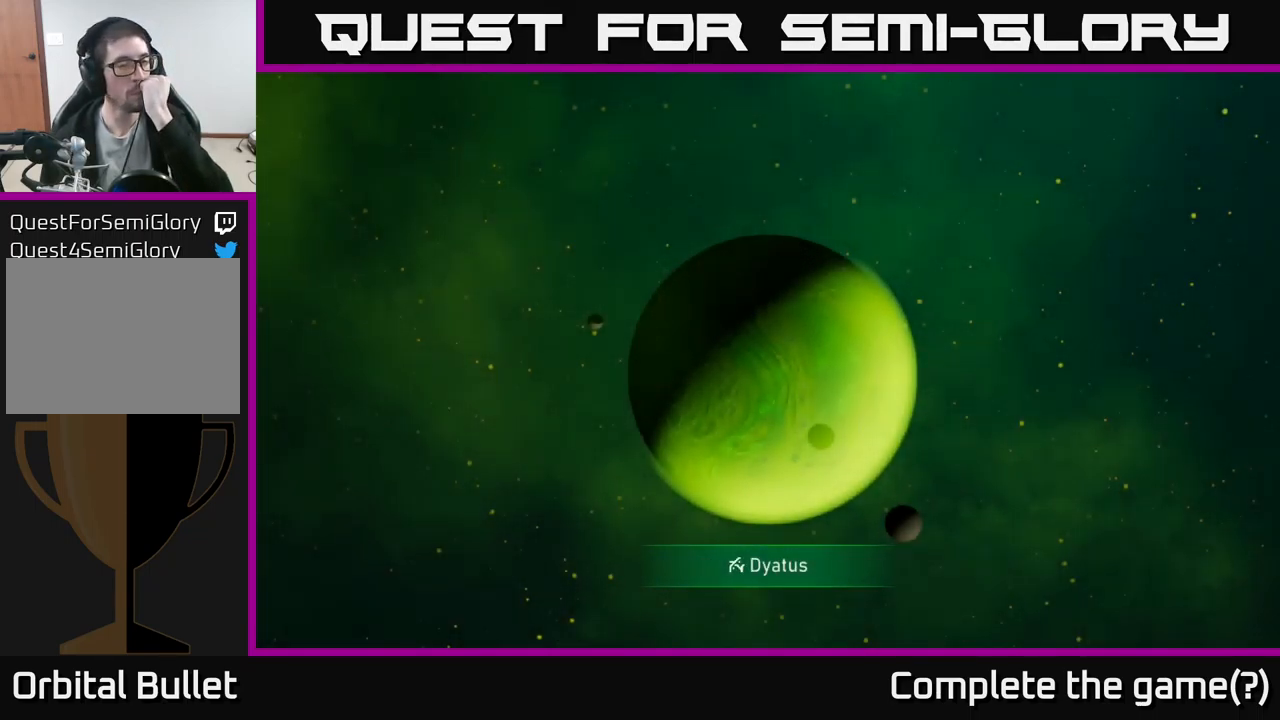
{"buttons": [], "left_stick": "center", "right_stick": "center", "events": []}
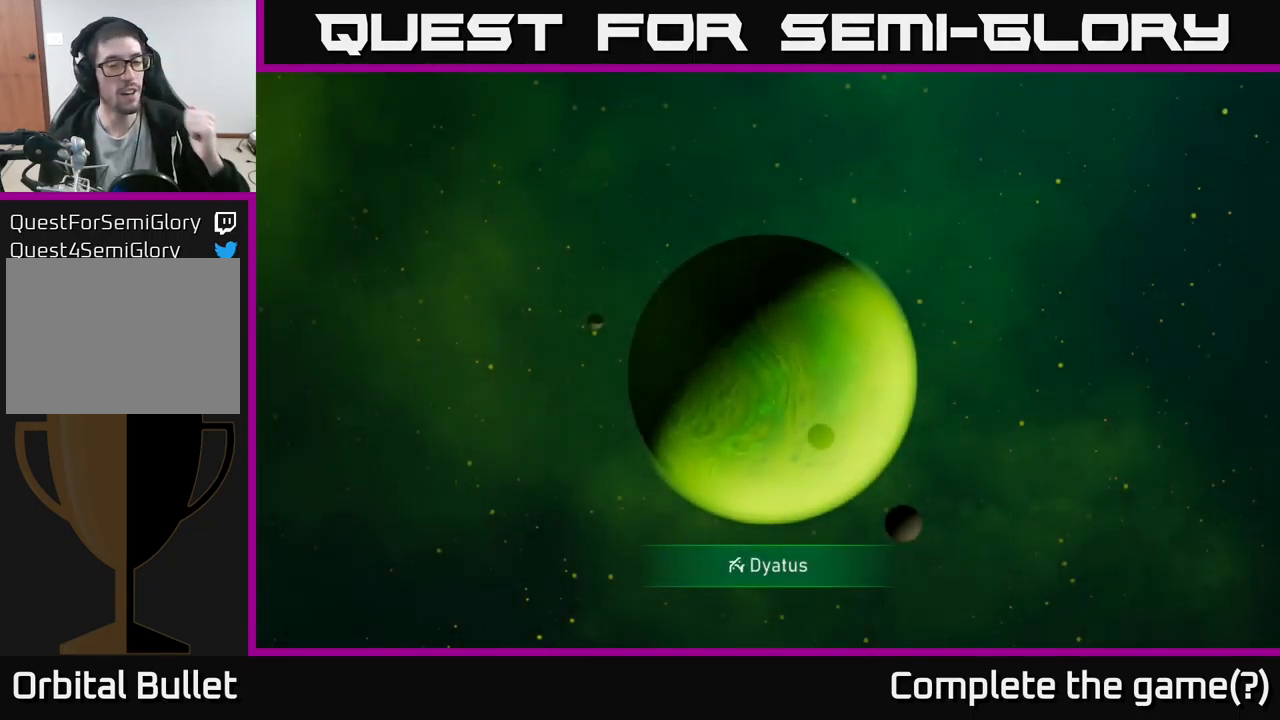
{"buttons": [], "left_stick": "center", "right_stick": "center", "events": []}
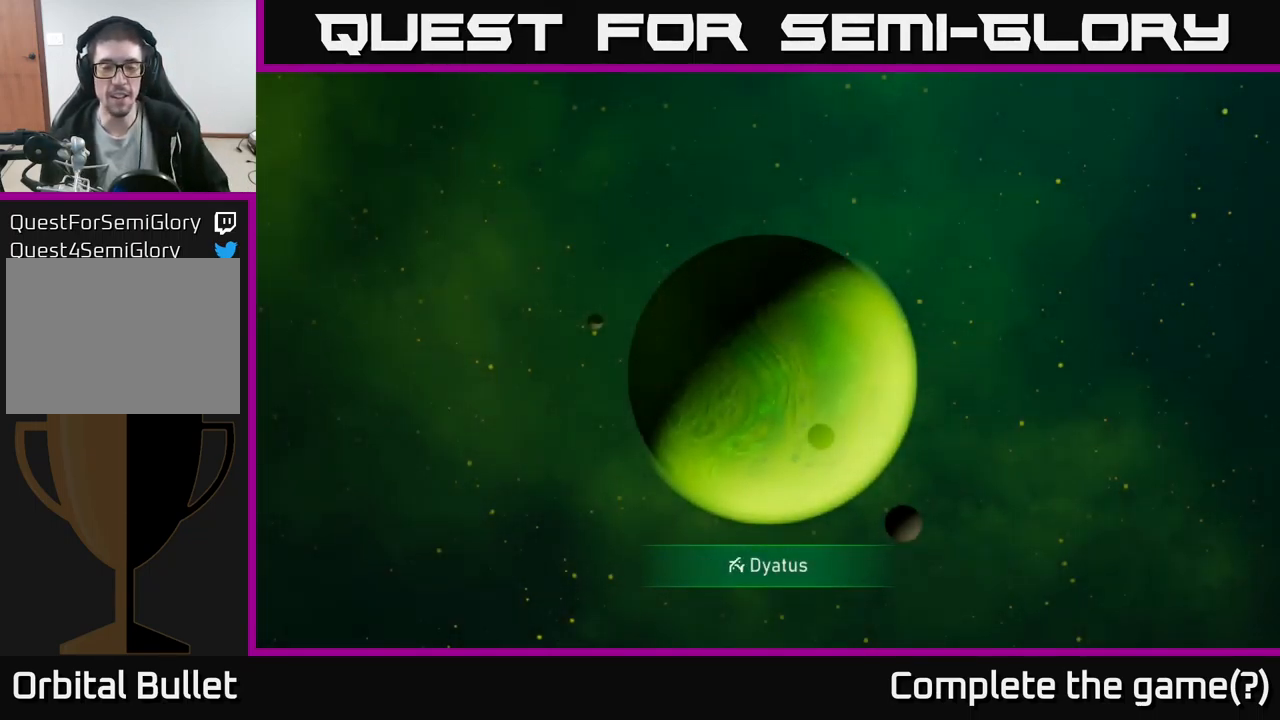
{"buttons": [], "left_stick": "center", "right_stick": "center", "events": []}
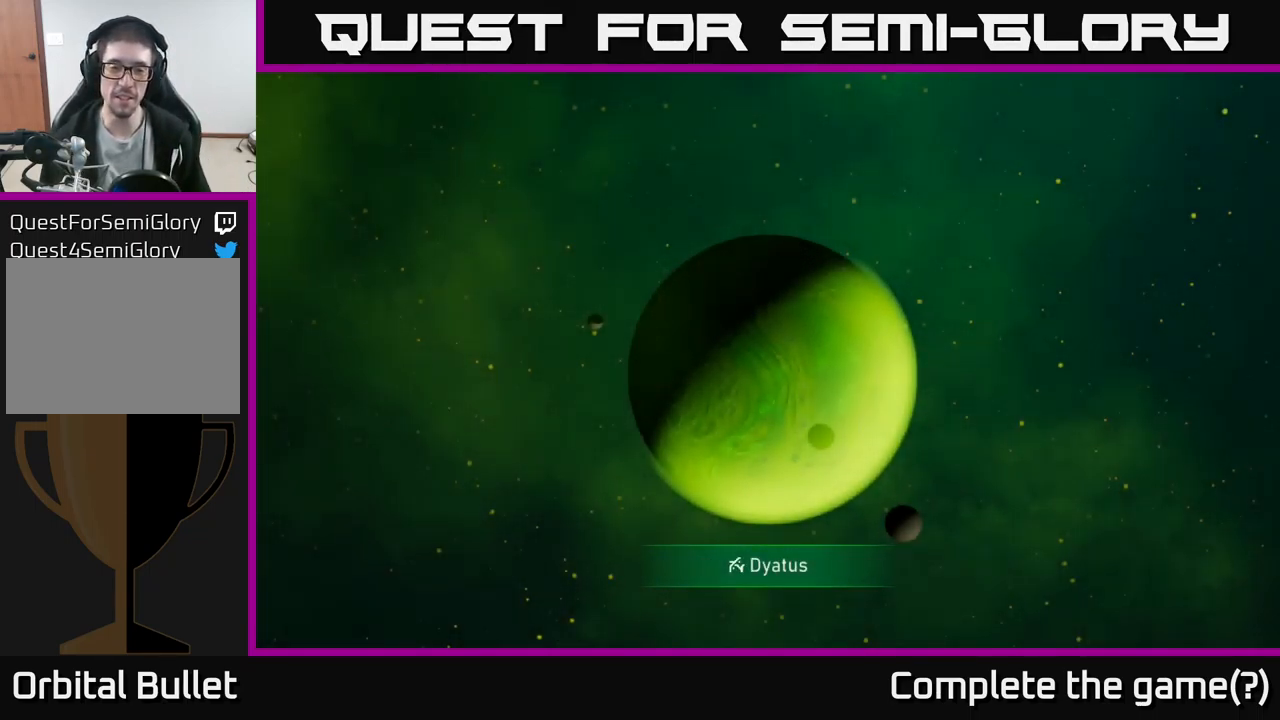
{"buttons": [], "left_stick": "center", "right_stick": "center", "events": []}
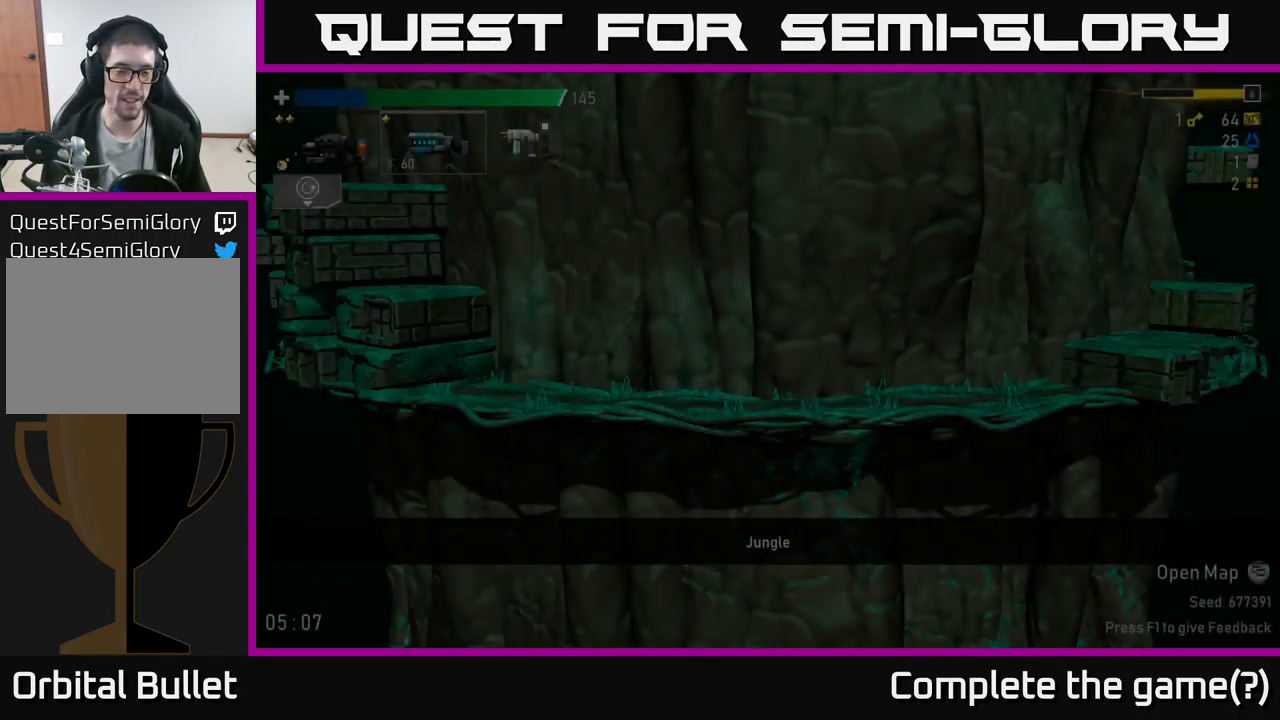
{"buttons": [], "left_stick": "right", "right_stick": "center", "events": [[467, "left_stick", "right"]]}
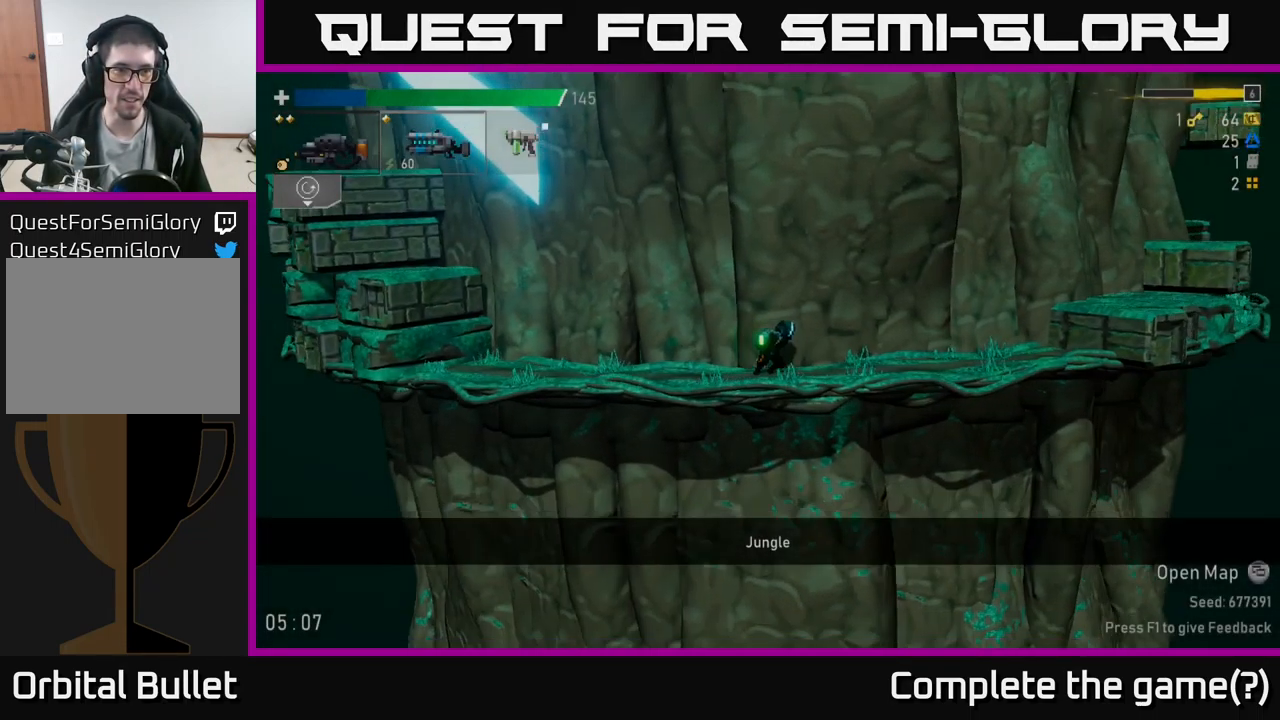
{"buttons": [], "left_stick": "center", "right_stick": "center", "events": [[333, "left_stick", "center"]]}
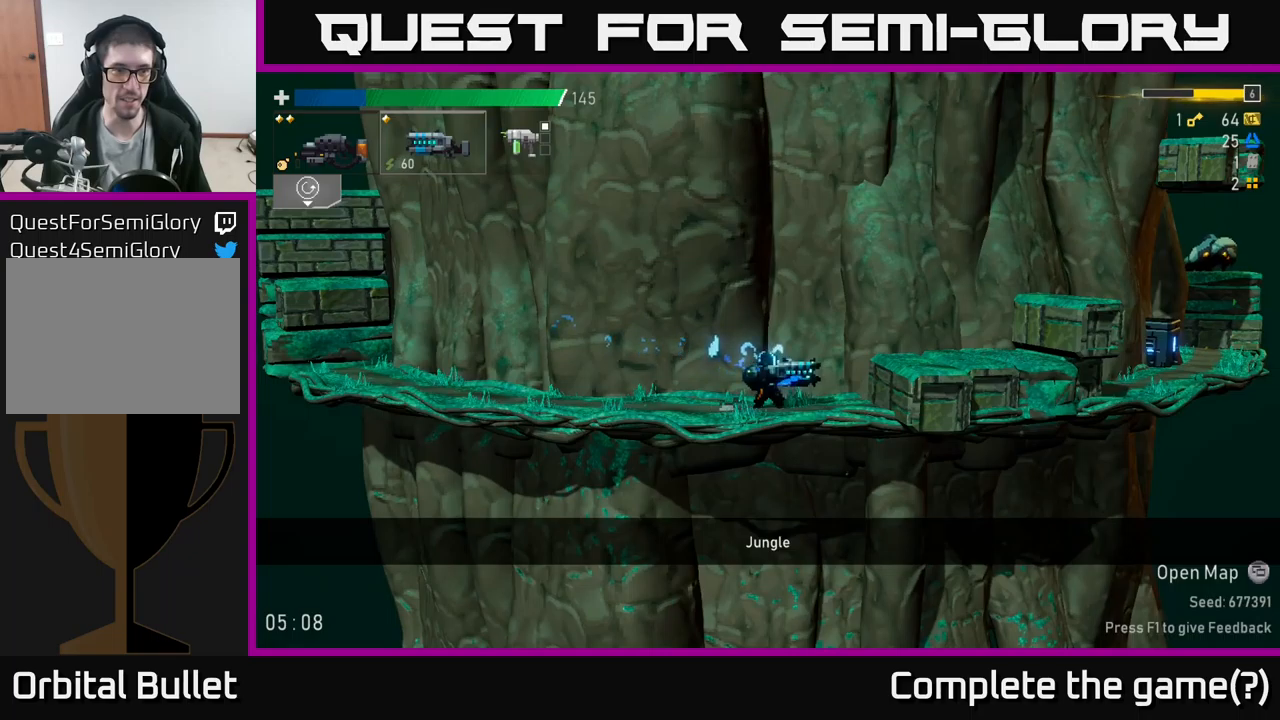
{"buttons": [], "left_stick": "left", "right_stick": "center", "events": [[34, "A", "down"], [34, "left_stick", "left"], [200, "A", "up"], [267, "L2", "down"], [300, "A", "down"], [384, "A", "up"], [417, "L2", "up"]]}
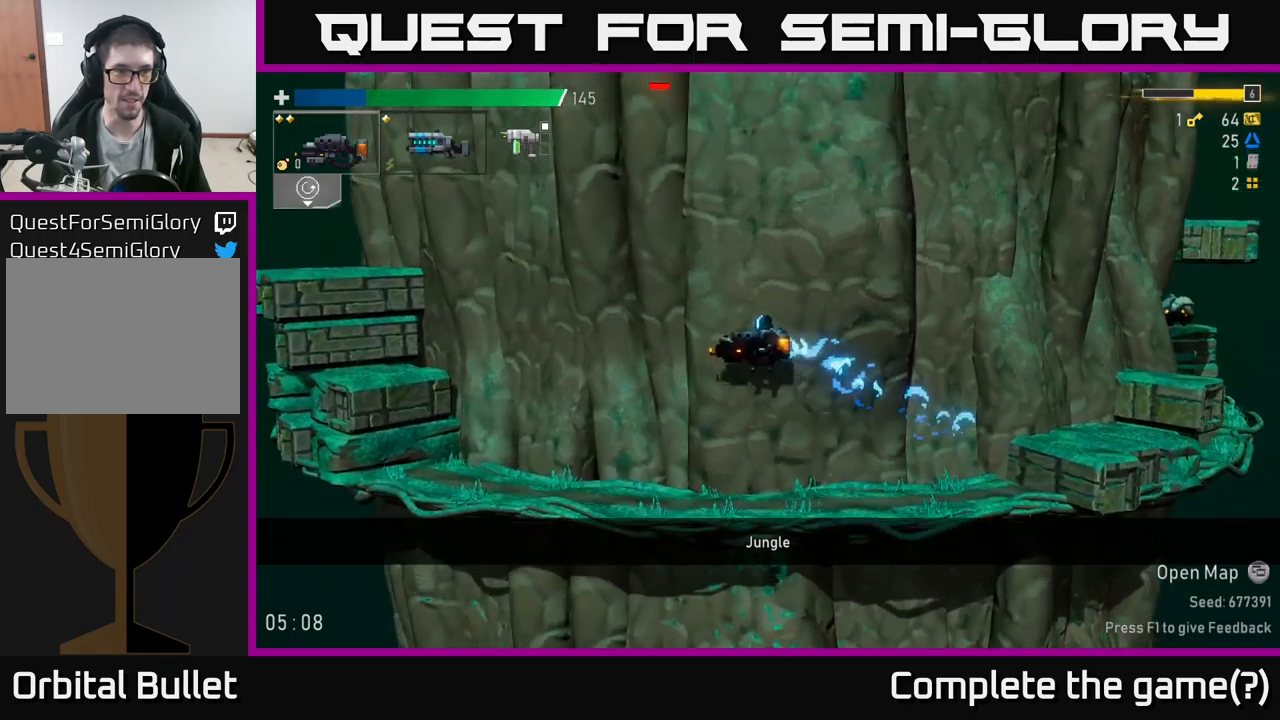
{"buttons": [], "left_stick": "left", "right_stick": "center", "events": [[384, "L2", "down"], [500, "L2", "up"]]}
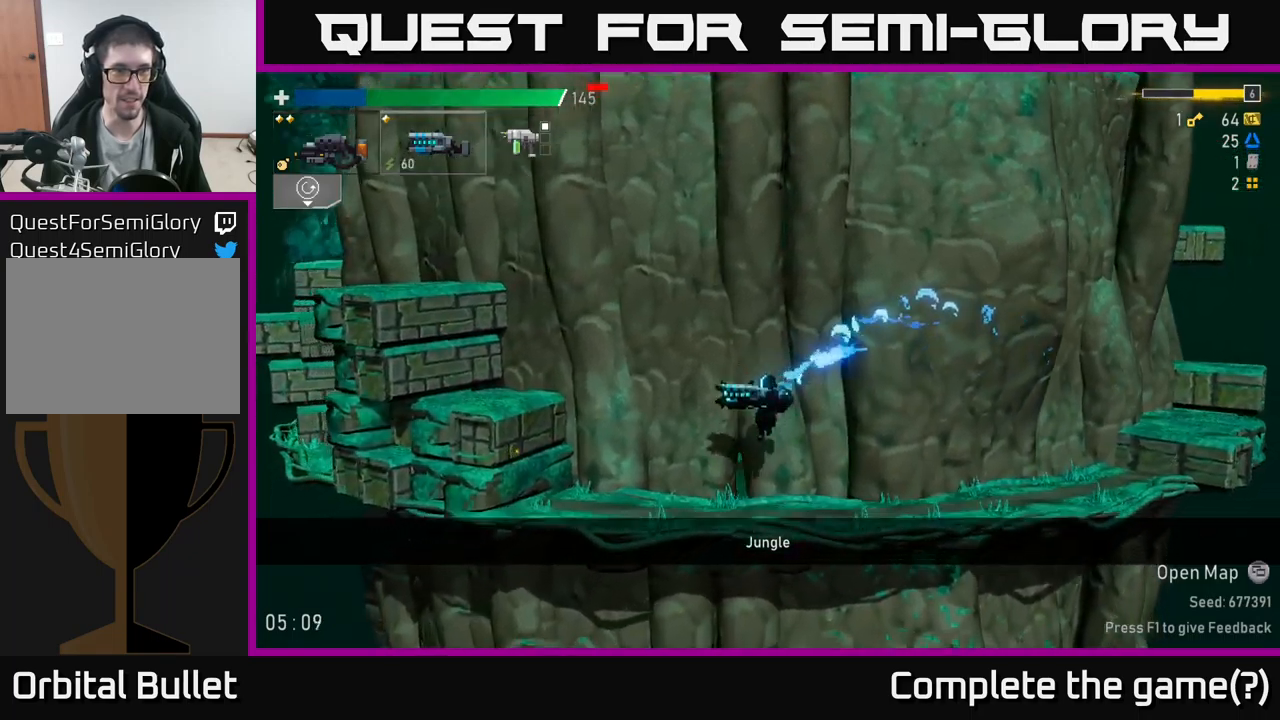
{"buttons": [], "left_stick": "left", "right_stick": "center", "events": [[234, "A", "down"], [417, "A", "up"]]}
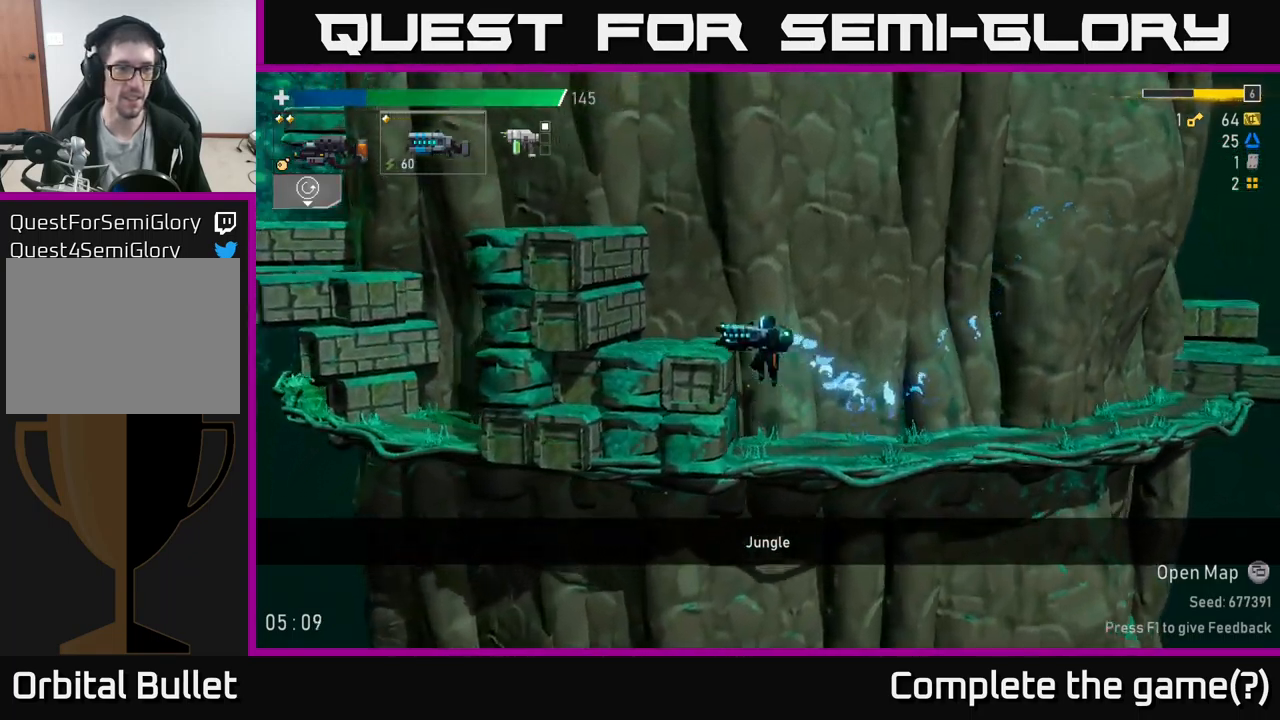
{"buttons": [], "left_stick": "left", "right_stick": "center", "events": [[17, "A", "down"], [167, "A", "up"], [317, "A", "down"], [467, "A", "up"]]}
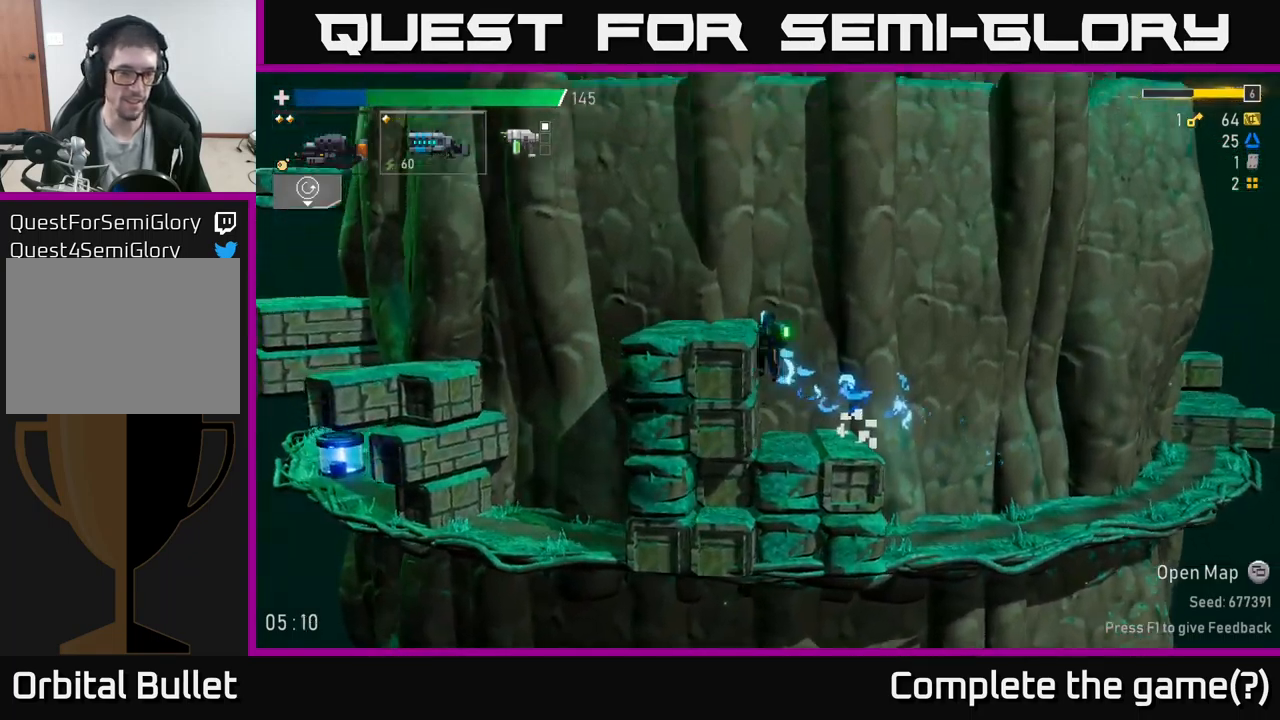
{"buttons": ["A", "X"], "left_stick": "left", "right_stick": "center", "events": [[84, "A", "down"], [300, "A", "up"], [384, "A", "down"], [450, "X", "down"]]}
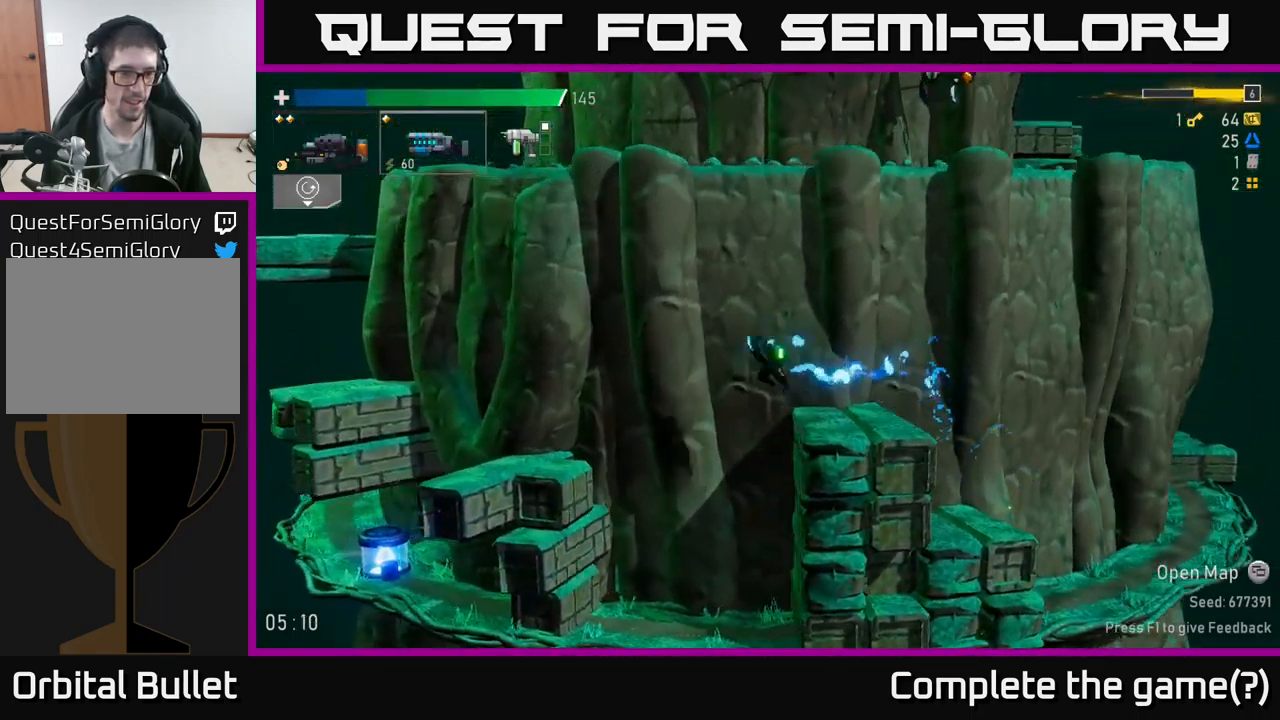
{"buttons": [], "left_stick": "left", "right_stick": "center", "events": [[50, "A", "up"], [134, "X", "up"]]}
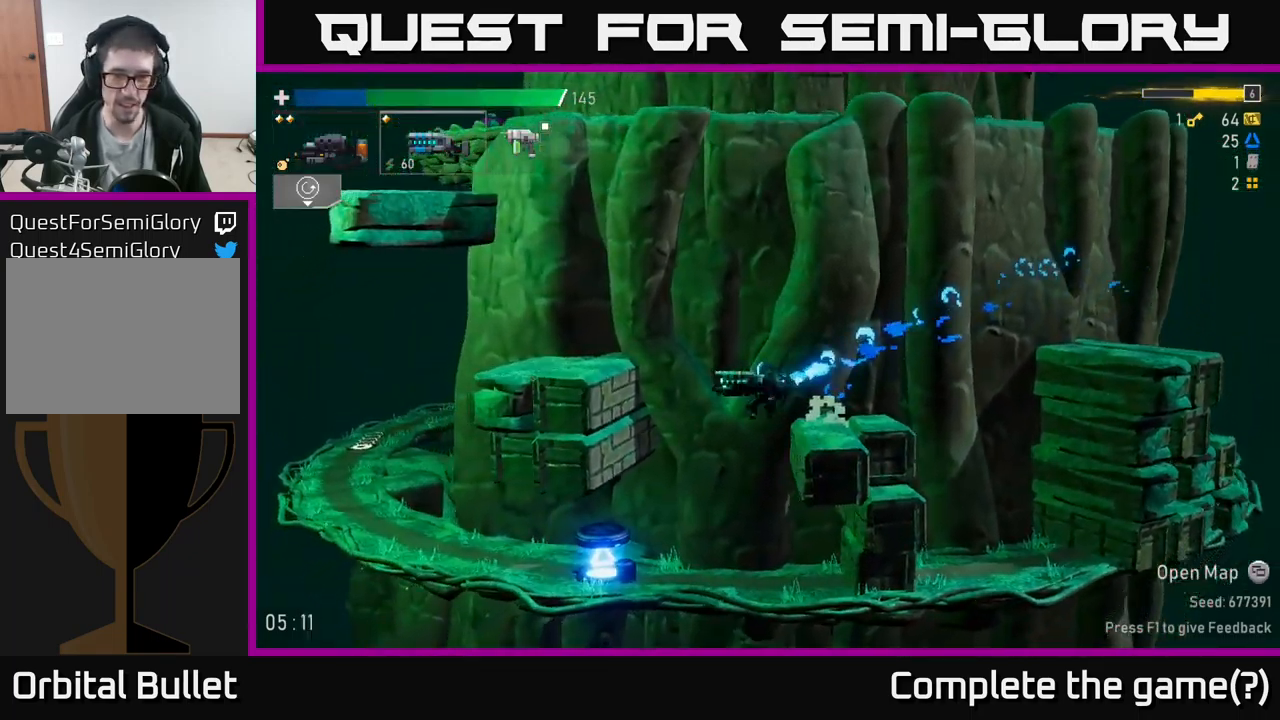
{"buttons": [], "left_stick": "center", "right_stick": "center", "events": [[134, "left_stick", "center"]]}
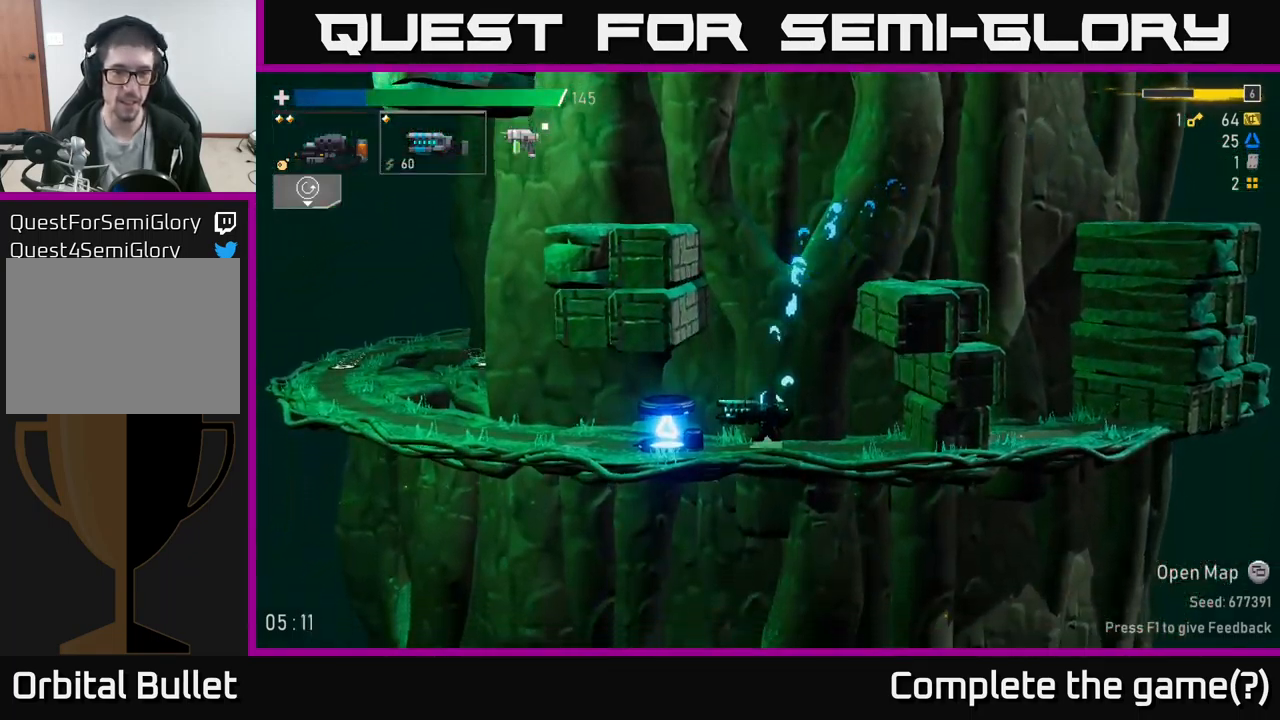
{"buttons": [], "left_stick": "center", "right_stick": "center", "events": [[17, "R2", "down"], [117, "R2", "up"]]}
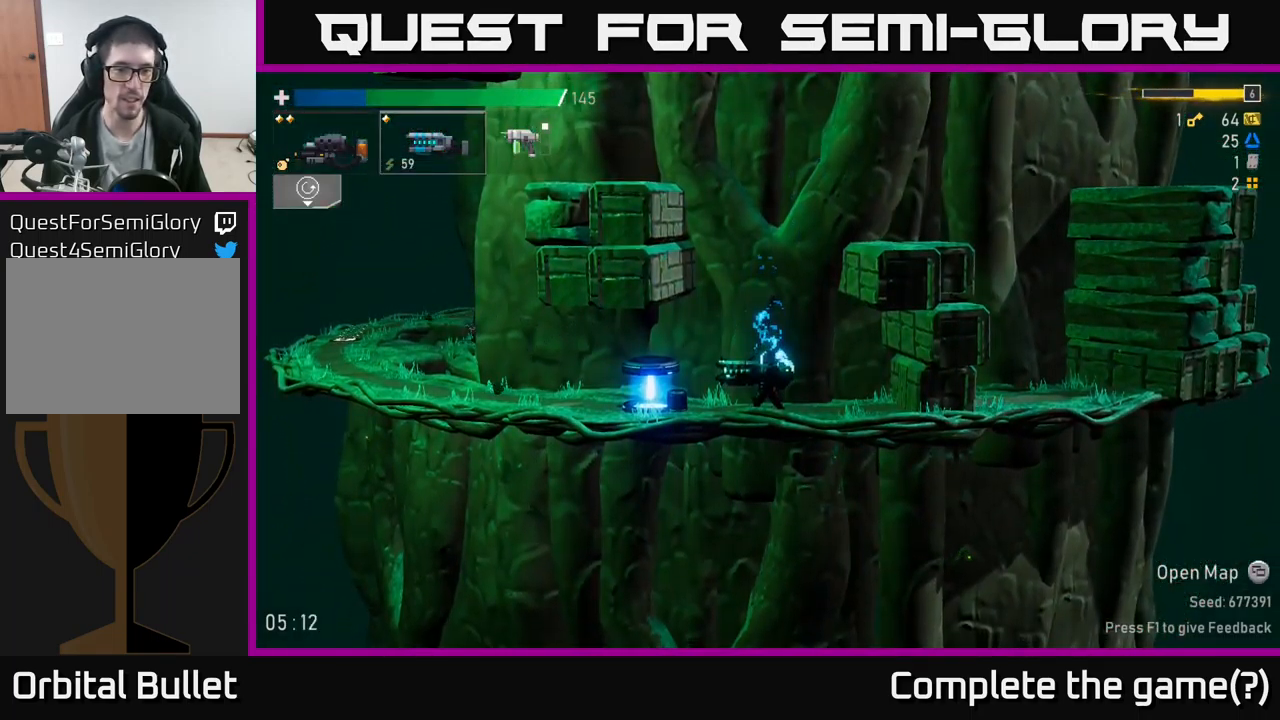
{"buttons": [], "left_stick": "left", "right_stick": "center", "events": [[17, "left_stick", "left"], [50, "R2", "down"], [167, "R2", "up"]]}
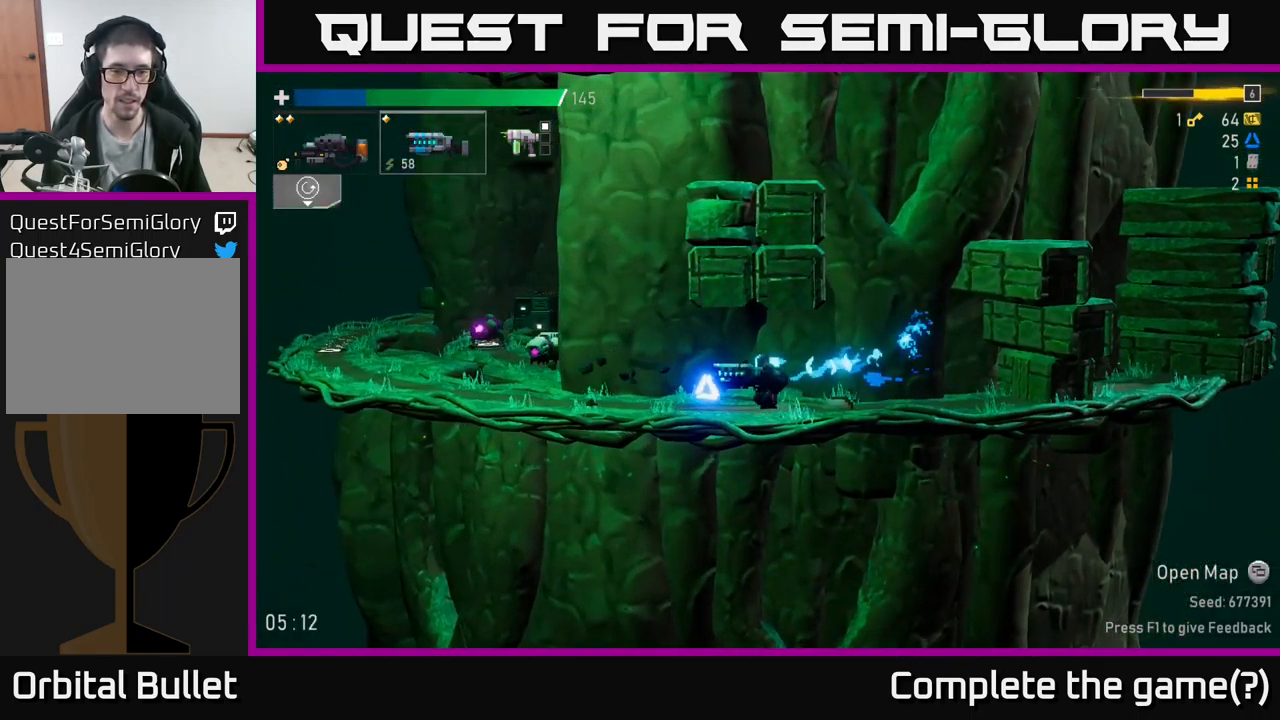
{"buttons": [], "left_stick": "left", "right_stick": "center", "events": [[234, "R2", "down"], [367, "R2", "up"]]}
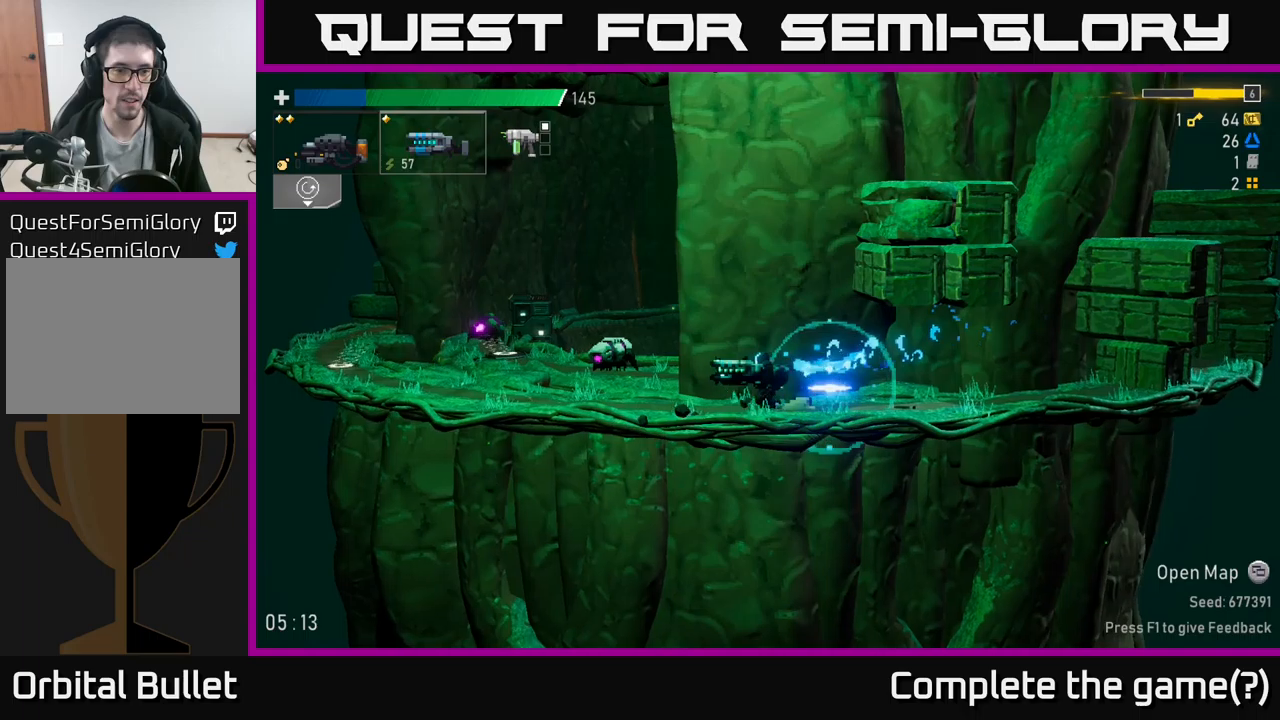
{"buttons": ["A", "X"], "left_stick": "left", "right_stick": "center", "events": [[350, "A", "down"], [433, "X", "down"]]}
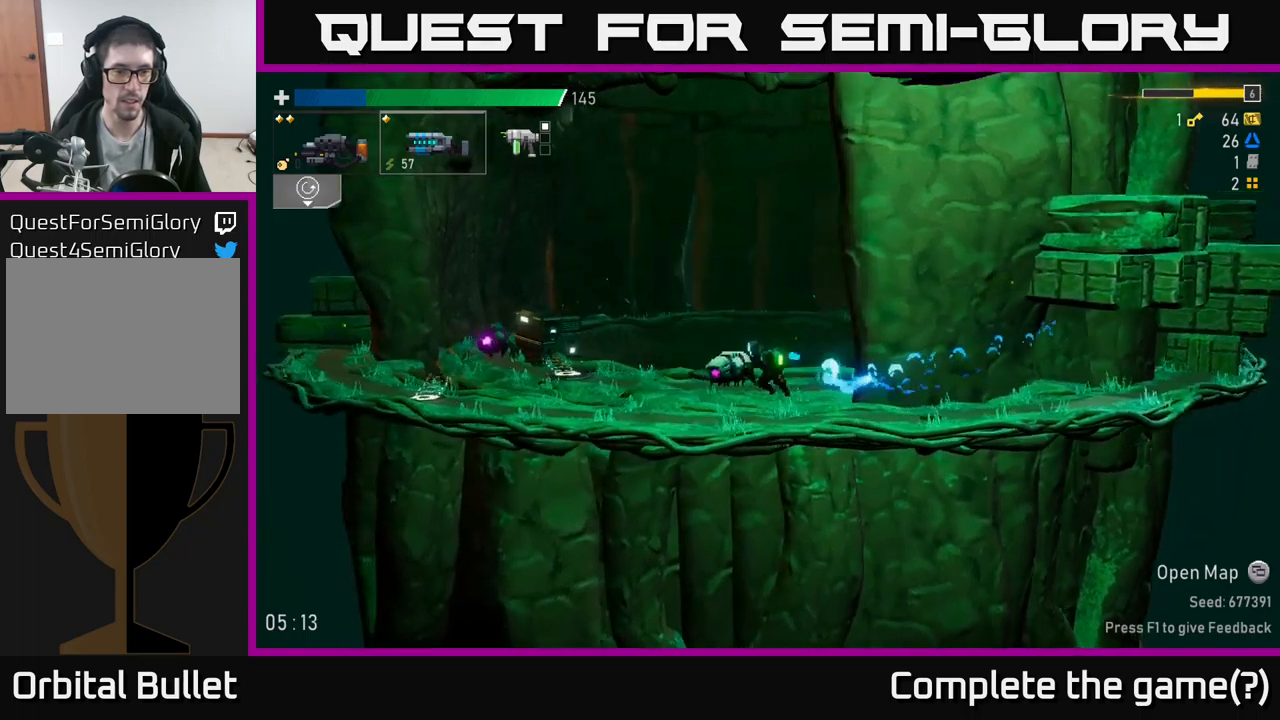
{"buttons": [], "left_stick": "left", "right_stick": "center", "events": [[150, "X", "up"], [200, "A", "up"]]}
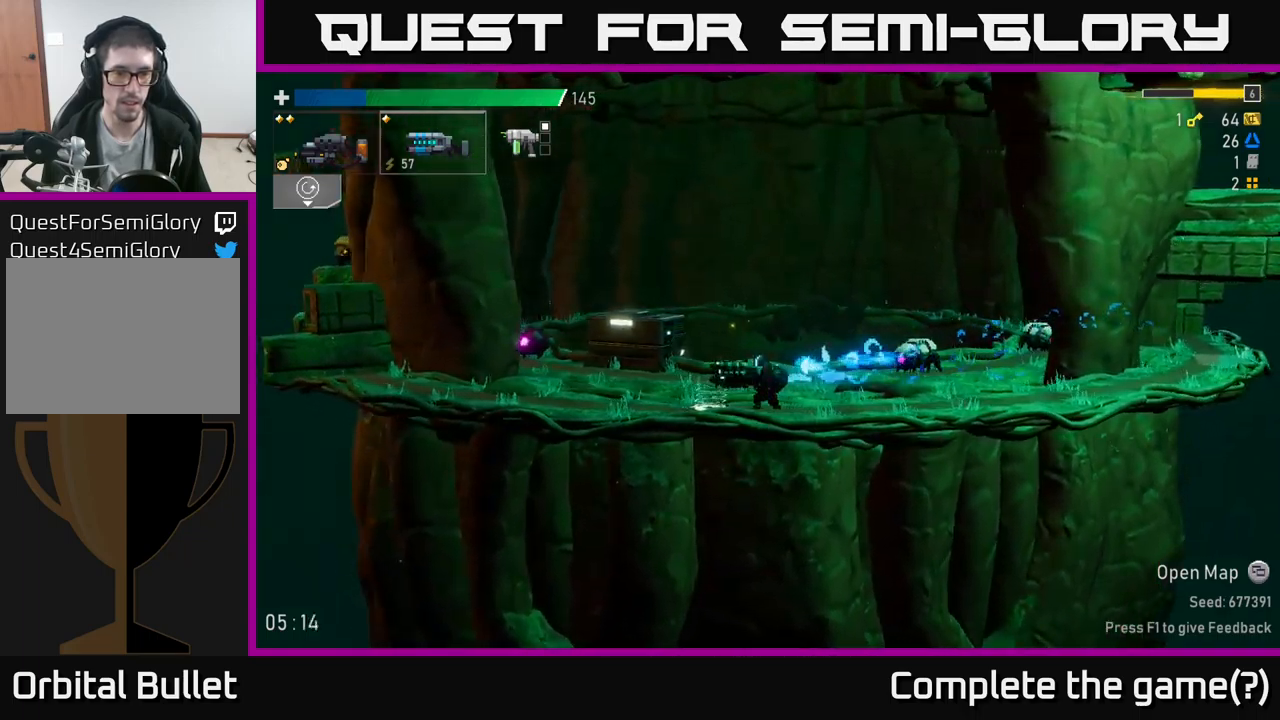
{"buttons": [], "left_stick": "left", "right_stick": "center", "events": [[133, "Y", "down"], [233, "Y", "up"], [316, "left_stick", "center"], [383, "left_stick", "right"], [500, "left_stick", "left"]]}
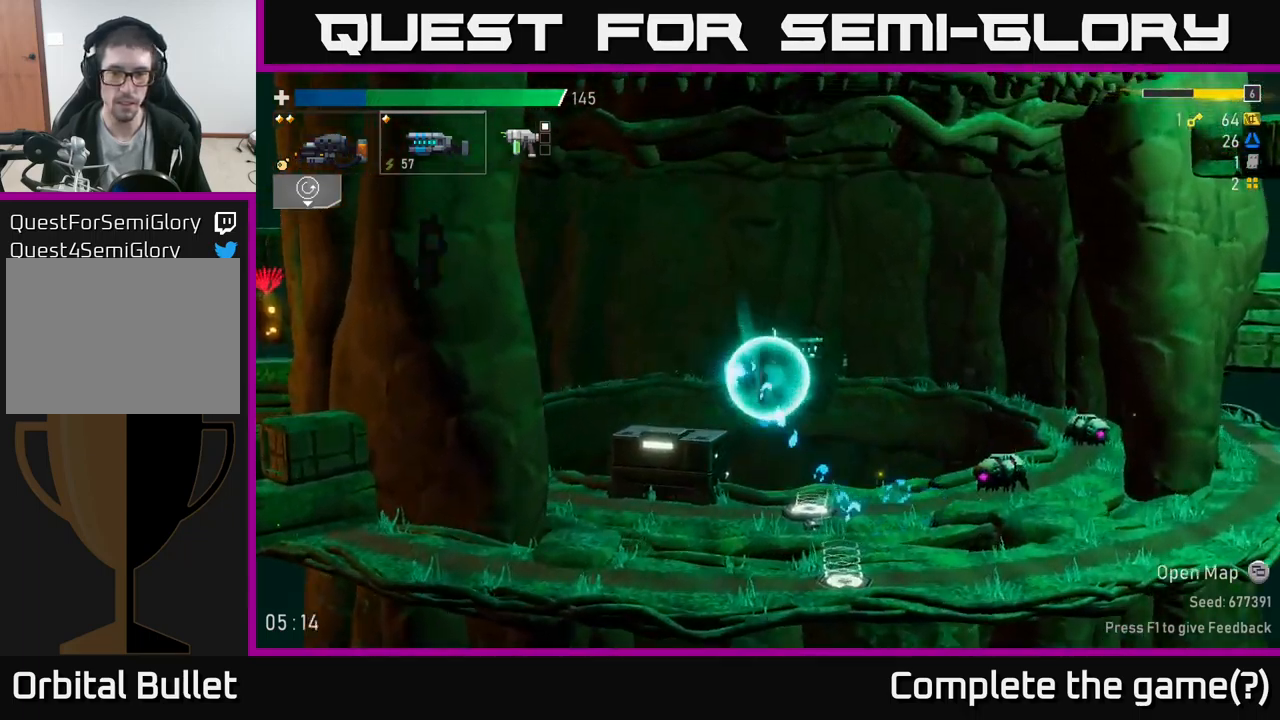
{"buttons": [], "left_stick": "right", "right_stick": "center", "events": [[166, "left_stick", "center"], [216, "left_stick", "right"]]}
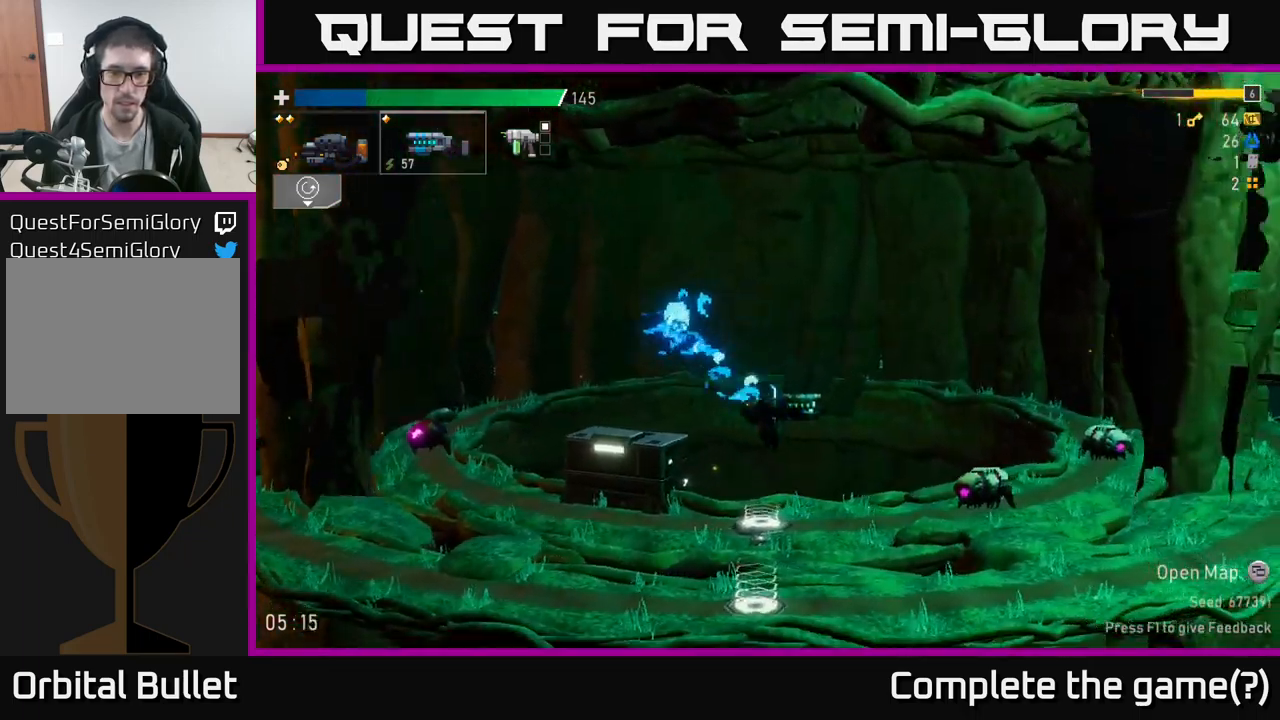
{"buttons": [], "left_stick": "center", "right_stick": "center", "events": [[16, "left_stick", "center"], [183, "R2", "down"], [350, "R2", "up"]]}
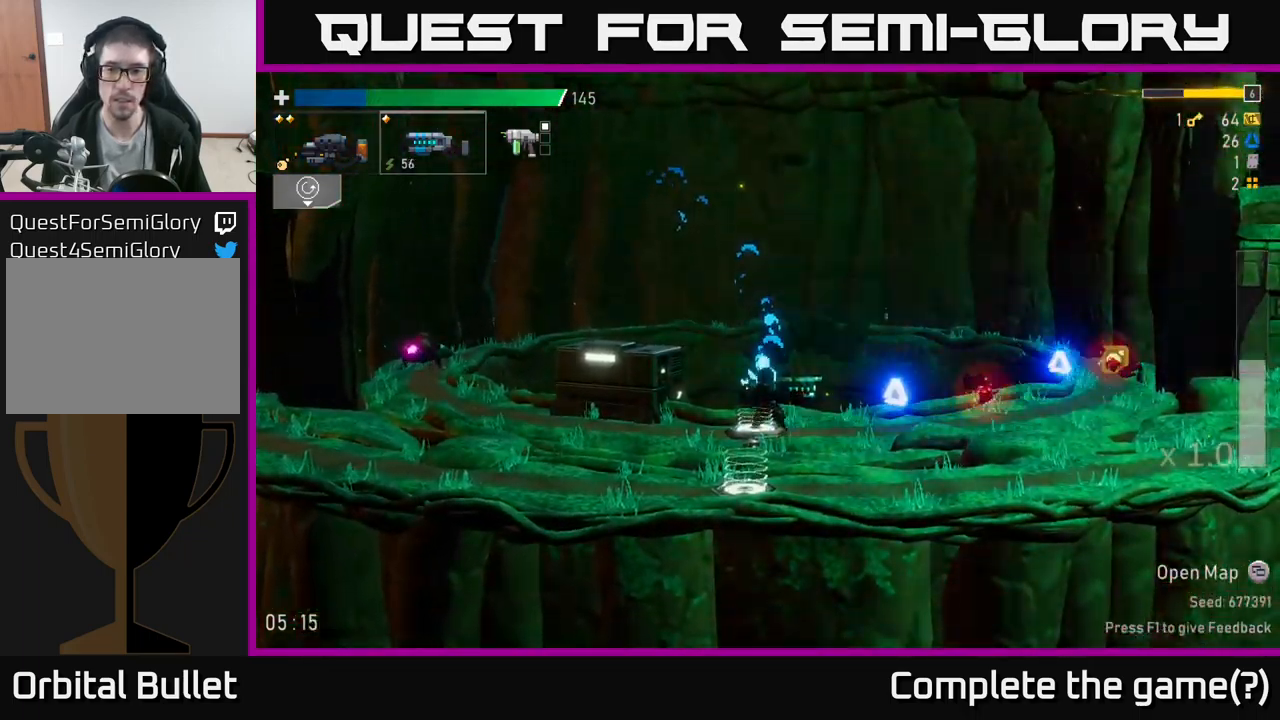
{"buttons": [], "left_stick": "right", "right_stick": "center", "events": [[216, "R2", "down"], [383, "R2", "up"], [433, "left_stick", "right"]]}
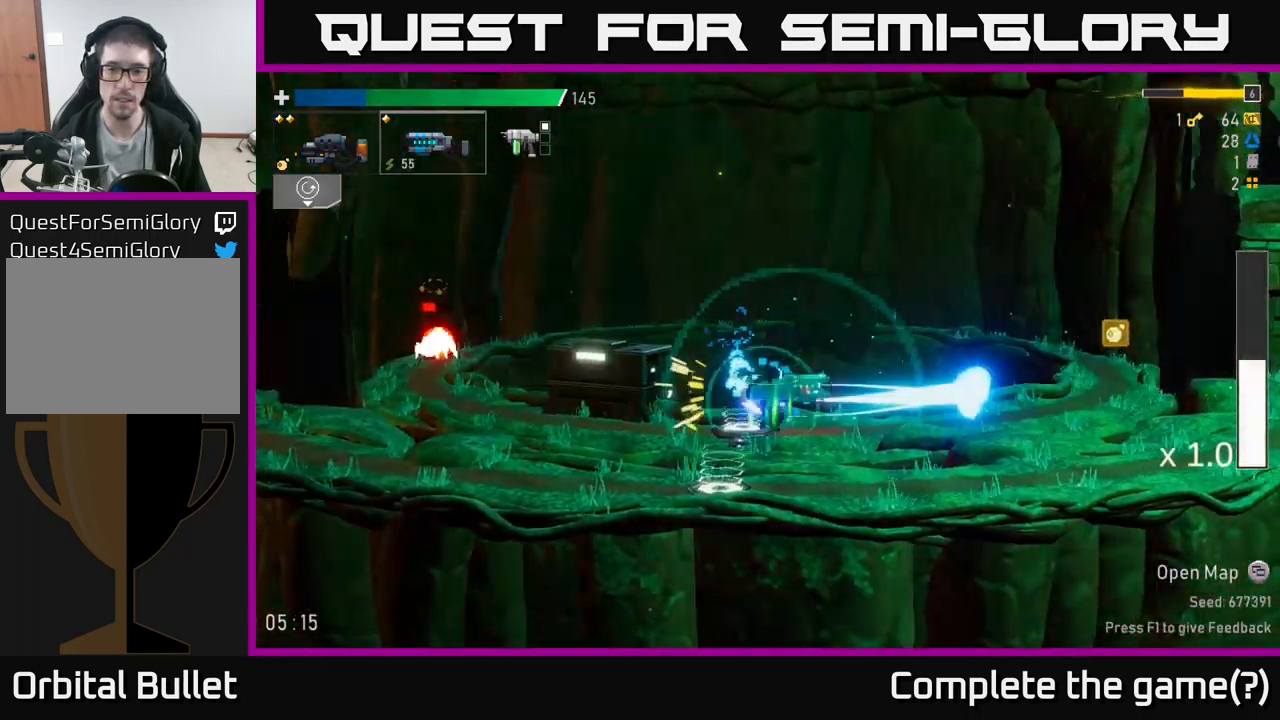
{"buttons": ["R2"], "left_stick": "center", "right_stick": "center", "events": [[116, "left_stick", "left"], [366, "R2", "down"], [433, "left_stick", "center"]]}
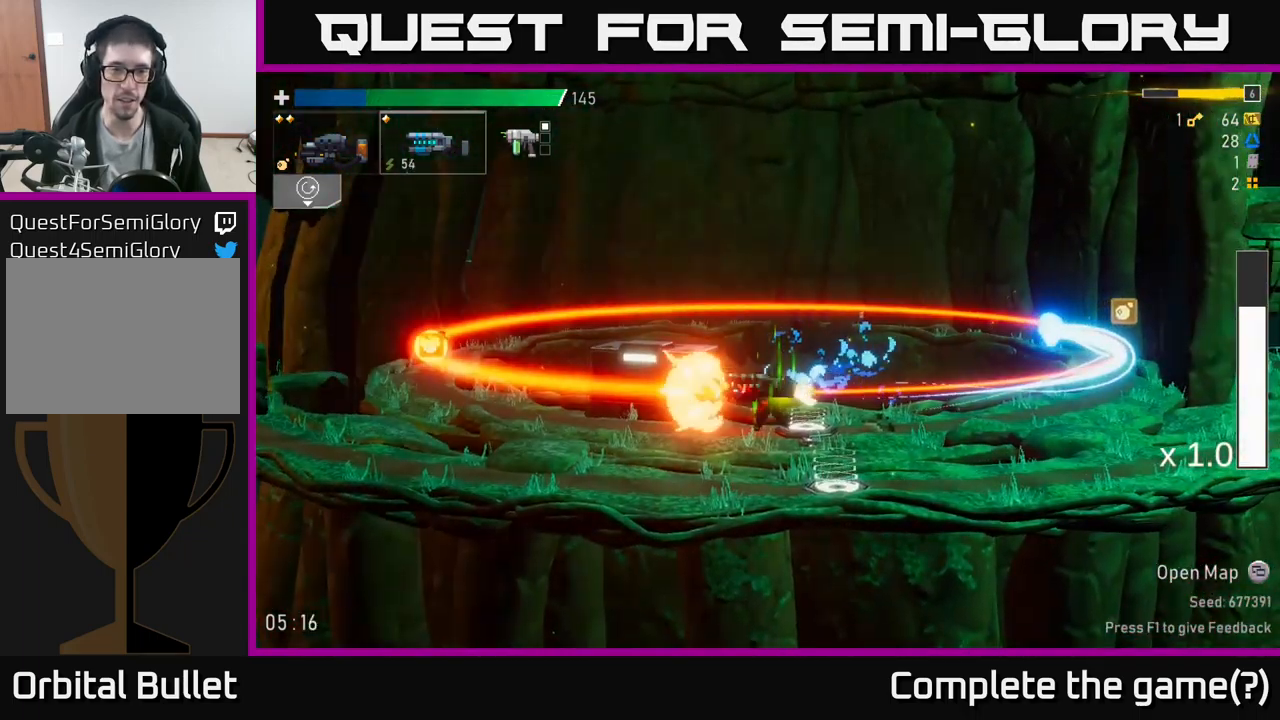
{"buttons": [], "left_stick": "left", "right_stick": "center", "events": [[33, "R2", "up"], [366, "left_stick", "left"]]}
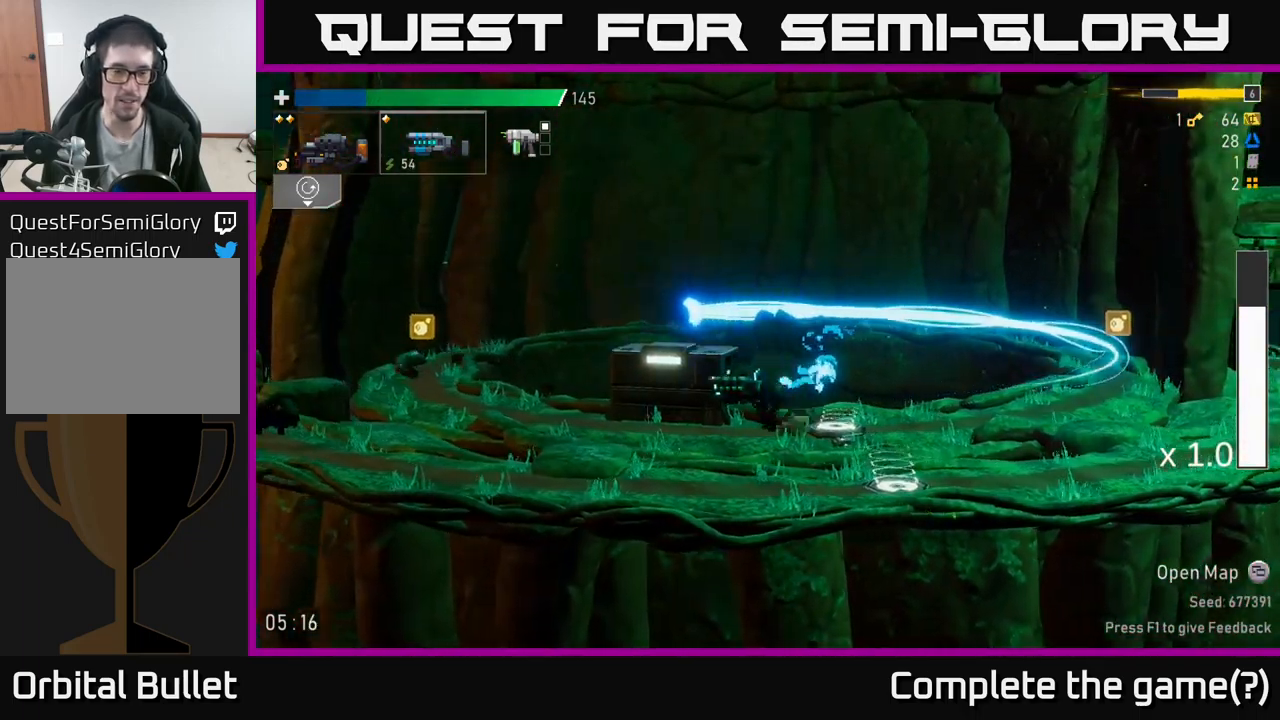
{"buttons": [], "left_stick": "center", "right_stick": "center", "events": [[283, "left_stick", "center"]]}
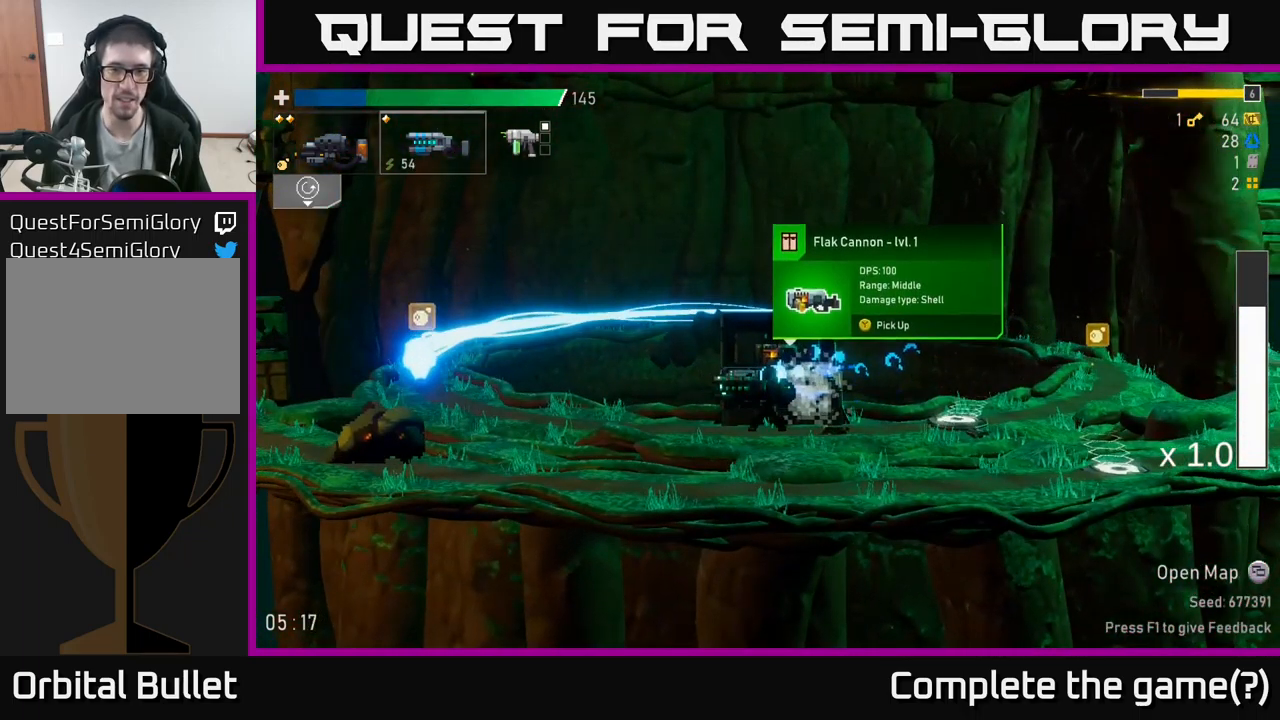
{"buttons": ["A", "X"], "left_stick": "left", "right_stick": "center", "events": [[133, "left_stick", "right"], [216, "left_stick", "left"], [383, "A", "down"], [450, "X", "down"]]}